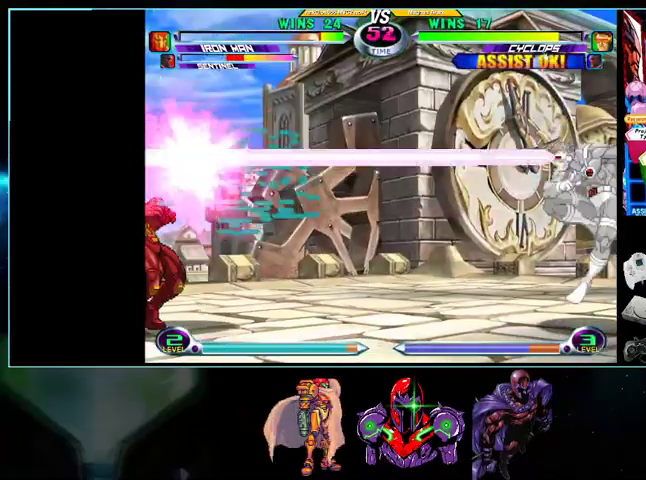
Gameplay with a controller (Nintendo layout); each line is a JSON object with the inputs held at the frame after it. "events" lists button and stick changes between this image and that frame as [ms after this image, input, new state], when the widget could be followed in between. Not read: L3 R3.
{"buttons": [], "events": [[33, "A", "down"], [33, "B", "down"], [33, "DPAD_LEFT", "up"], [100, "A", "up"], [100, "B", "up"]]}
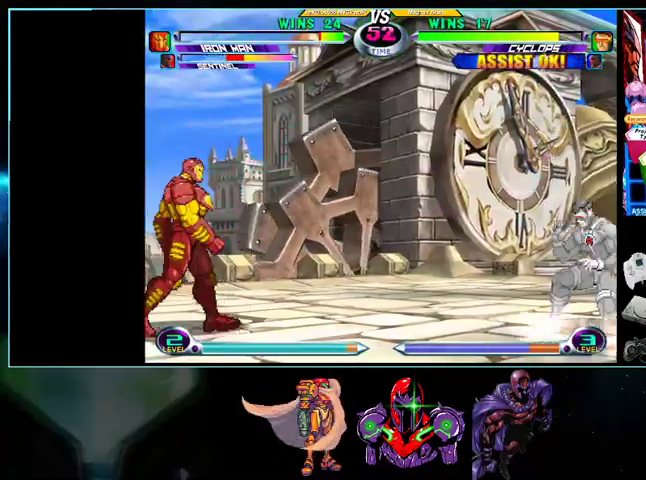
{"buttons": ["B", "R1", "DPAD_LEFT"], "events": [[433, "R1", "down"], [500, "B", "down"], [500, "DPAD_LEFT", "down"]]}
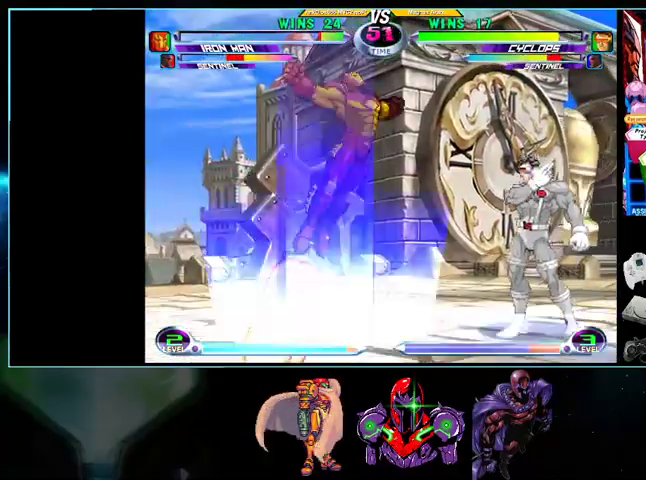
{"buttons": [], "events": [[33, "R1", "up"], [100, "B", "up"], [100, "DPAD_DOWN", "down"], [100, "DPAD_LEFT", "up"], [200, "DPAD_DOWN", "up"], [200, "DPAD_LEFT", "down"], [233, "X", "down"], [267, "X", "up"], [300, "DPAD_LEFT", "up"], [400, "DPAD_DOWN", "down"], [400, "DPAD_RIGHT", "down"], [433, "DPAD_RIGHT", "up"], [500, "DPAD_DOWN", "up"]]}
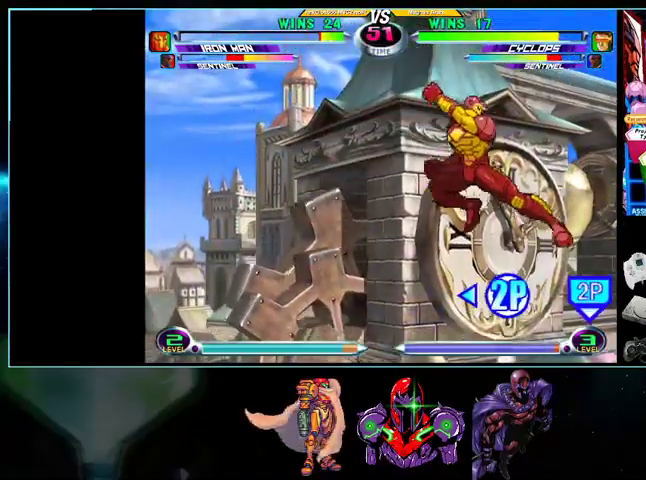
{"buttons": ["DPAD_UP"], "events": [[400, "DPAD_UP", "down"]]}
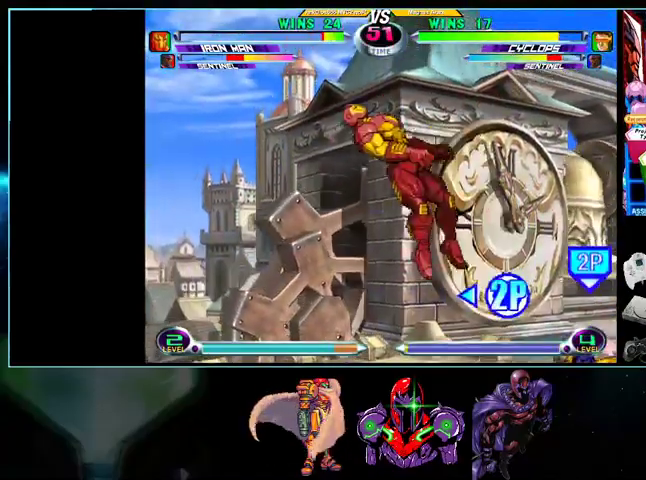
{"buttons": ["B", "DPAD_RIGHT"], "events": [[200, "DPAD_RIGHT", "down"], [200, "DPAD_UP", "up"], [233, "DPAD_DOWN", "down"], [433, "B", "down"], [433, "R1", "down"], [500, "DPAD_DOWN", "up"], [500, "R1", "up"]]}
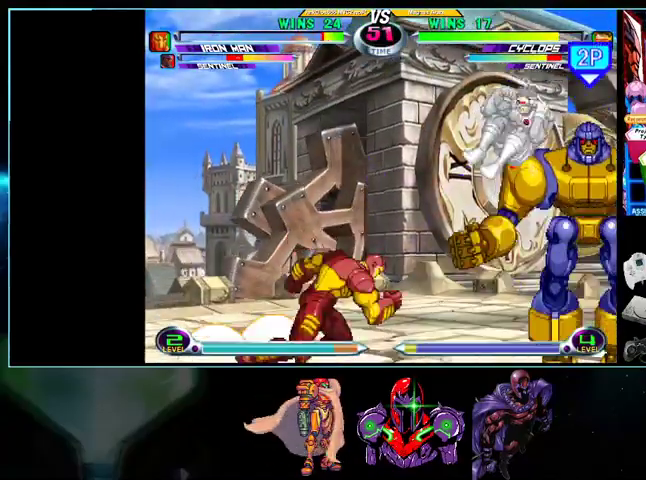
{"buttons": ["DPAD_DOWN", "DPAD_RIGHT"], "events": [[33, "B", "up"], [33, "DPAD_RIGHT", "up"], [133, "DPAD_RIGHT", "down"], [200, "DPAD_RIGHT", "up"], [233, "DPAD_RIGHT", "down"], [500, "DPAD_DOWN", "down"]]}
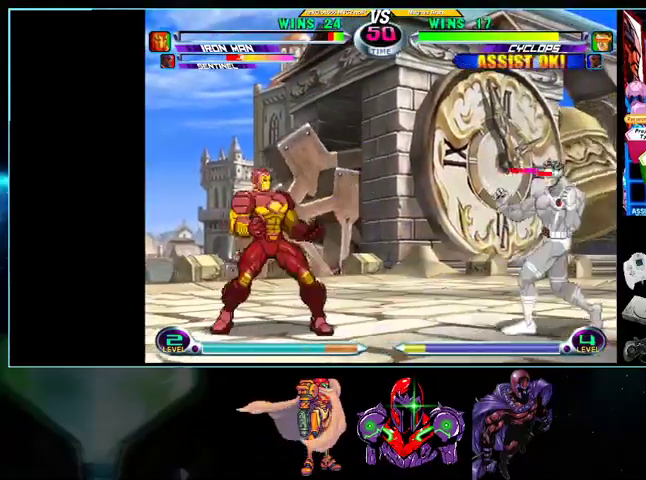
{"buttons": [], "events": [[33, "DPAD_RIGHT", "up"], [100, "DPAD_LEFT", "down"], [133, "DPAD_DOWN", "up"], [167, "DPAD_LEFT", "up"], [167, "X", "down"], [200, "X", "up"], [267, "DPAD_DOWN", "down"], [267, "DPAD_RIGHT", "down"], [300, "DPAD_RIGHT", "up"], [333, "DPAD_LEFT", "down"], [367, "DPAD_DOWN", "up"], [400, "DPAD_LEFT", "up"], [467, "A", "down"], [467, "B", "down"], [500, "A", "up"], [500, "B", "up"]]}
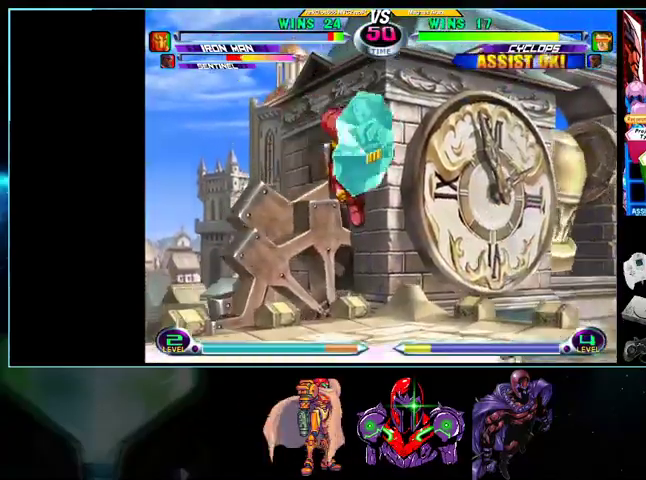
{"buttons": ["DPAD_DOWN", "DPAD_RIGHT"], "events": [[433, "DPAD_DOWN", "down"], [433, "DPAD_RIGHT", "down"]]}
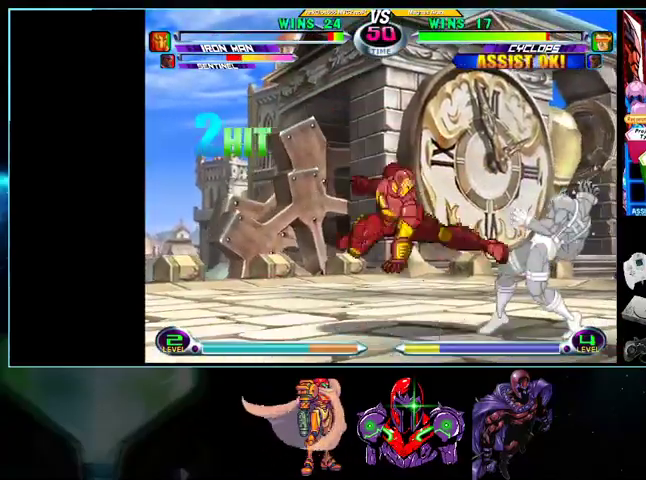
{"buttons": ["X", "DPAD_DOWN", "DPAD_RIGHT"], "events": [[400, "X", "down"]]}
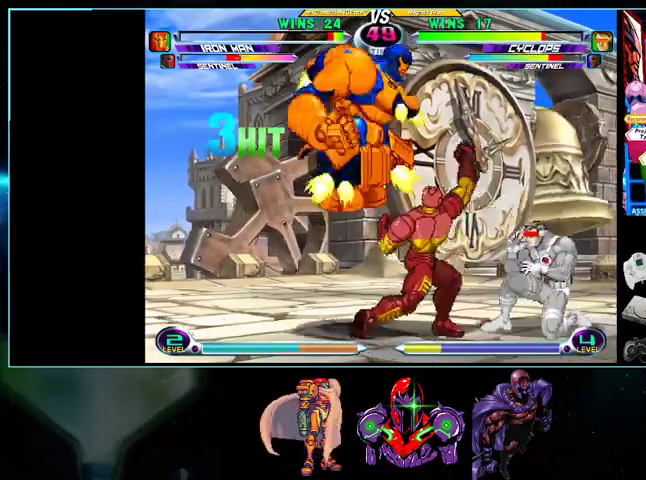
{"buttons": ["DPAD_DOWN", "DPAD_RIGHT"], "events": [[100, "X", "up"]]}
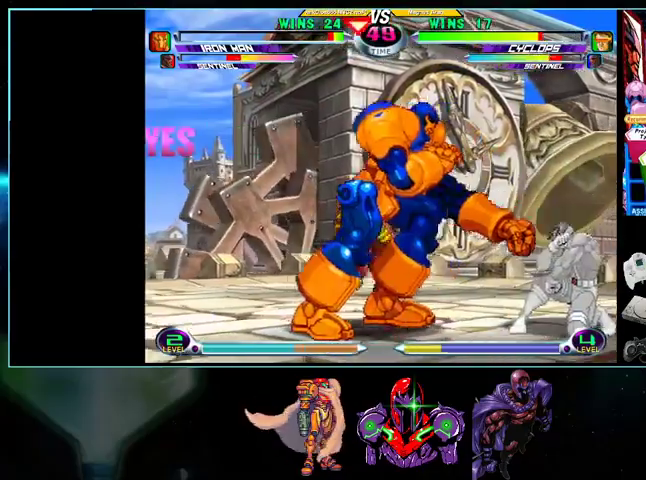
{"buttons": ["DPAD_RIGHT"], "events": [[33, "DPAD_DOWN", "up"], [100, "DPAD_UP", "down"], [267, "B", "down"], [267, "R1", "down"], [300, "DPAD_UP", "up"], [333, "B", "up"], [333, "R1", "up"], [400, "B", "down"], [400, "R1", "down"], [433, "R1", "up"], [500, "B", "up"]]}
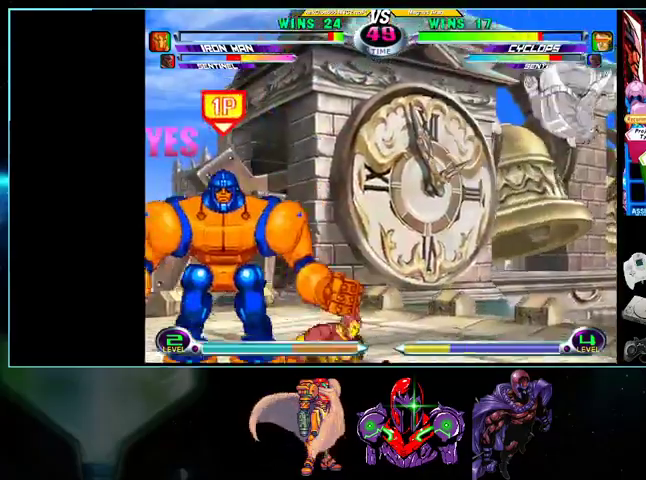
{"buttons": ["DPAD_RIGHT"], "events": []}
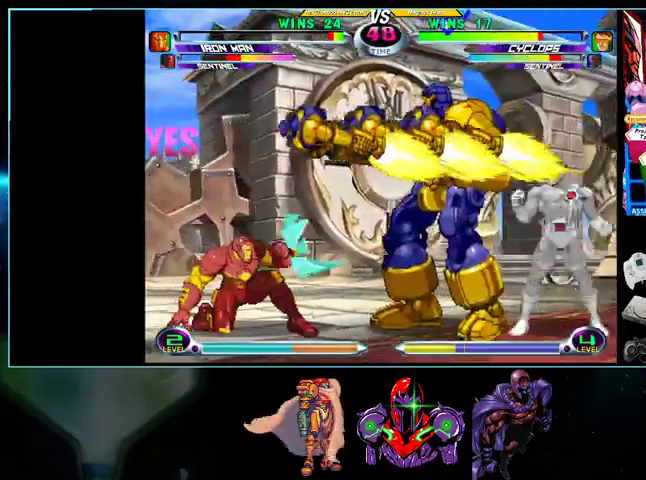
{"buttons": ["DPAD_DOWN", "DPAD_RIGHT"], "events": [[200, "DPAD_DOWN", "down"], [333, "Y", "down"], [400, "Y", "up"]]}
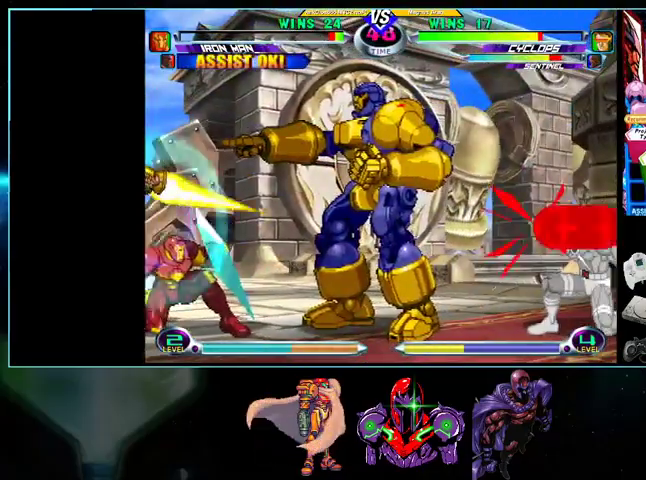
{"buttons": ["X"], "events": [[367, "DPAD_RIGHT", "up"], [400, "DPAD_DOWN", "up"], [400, "DPAD_LEFT", "down"], [500, "DPAD_LEFT", "up"], [500, "X", "down"]]}
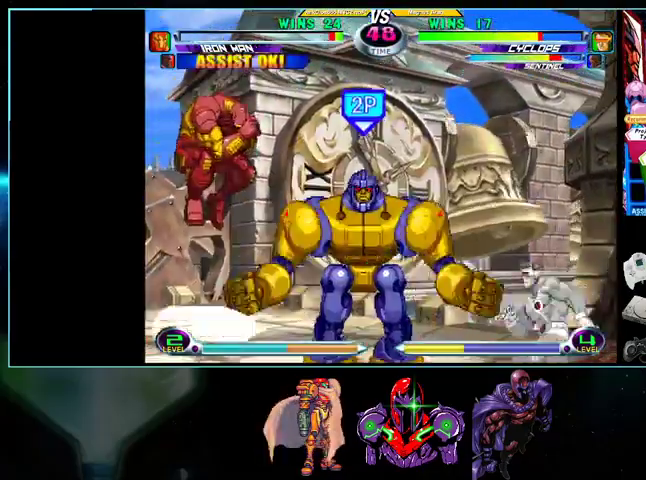
{"buttons": [], "events": [[33, "X", "up"]]}
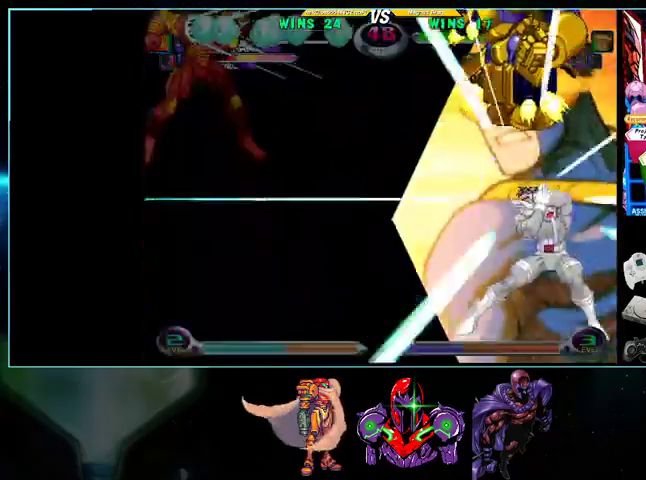
{"buttons": ["B", "X", "Y", "R1"], "events": [[300, "A", "down"], [300, "X", "down"], [333, "X", "up"], [367, "B", "down"], [400, "A", "up"], [400, "B", "up"], [400, "X", "down"], [400, "Y", "down"], [433, "L1", "down"], [433, "X", "up"], [433, "Y", "up"], [500, "B", "down"], [500, "L1", "up"], [500, "R1", "down"], [500, "X", "down"], [500, "Y", "down"]]}
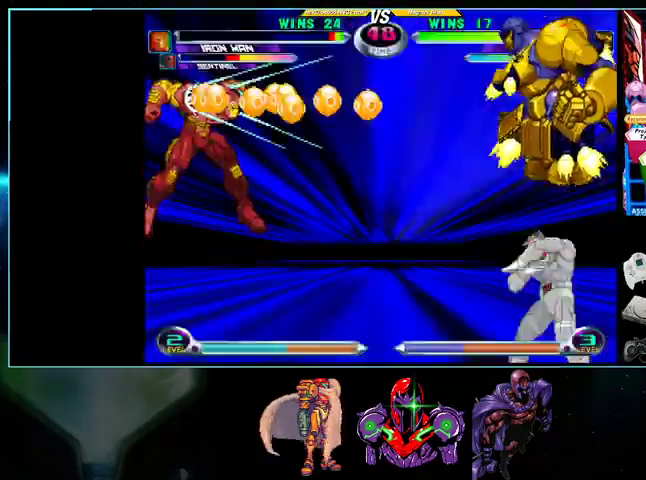
{"buttons": ["B", "L1", "DPAD_RIGHT"], "events": [[33, "A", "down"], [33, "B", "up"], [33, "R1", "up"], [33, "X", "up"], [33, "Y", "up"], [100, "B", "down"], [100, "X", "down"], [100, "Y", "down"], [133, "A", "up"], [133, "B", "up"], [133, "L1", "down"], [133, "X", "up"], [133, "Y", "up"], [200, "B", "down"], [200, "L1", "up"], [200, "R1", "down"], [200, "X", "down"], [200, "Y", "down"], [233, "A", "down"], [233, "B", "up"], [233, "DPAD_RIGHT", "down"], [233, "R1", "up"], [233, "X", "up"], [233, "Y", "up"], [300, "A", "up"], [300, "B", "down"], [300, "L1", "down"], [300, "R1", "down"], [300, "X", "down"], [300, "Y", "down"], [333, "R1", "up"], [333, "X", "up"], [333, "Y", "up"], [367, "B", "up"], [367, "R1", "down"], [400, "A", "down"], [400, "B", "down"], [400, "L1", "up"], [400, "X", "down"], [433, "R1", "up"], [433, "X", "up"], [500, "A", "up"], [500, "L1", "down"]]}
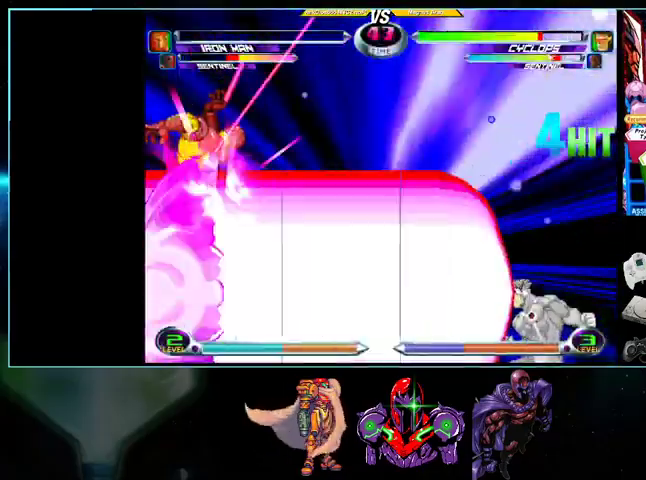
{"buttons": [], "events": [[33, "R1", "down"], [33, "Y", "down"], [100, "B", "up"], [100, "L1", "up"], [100, "R1", "up"], [100, "Y", "up"], [400, "DPAD_RIGHT", "up"]]}
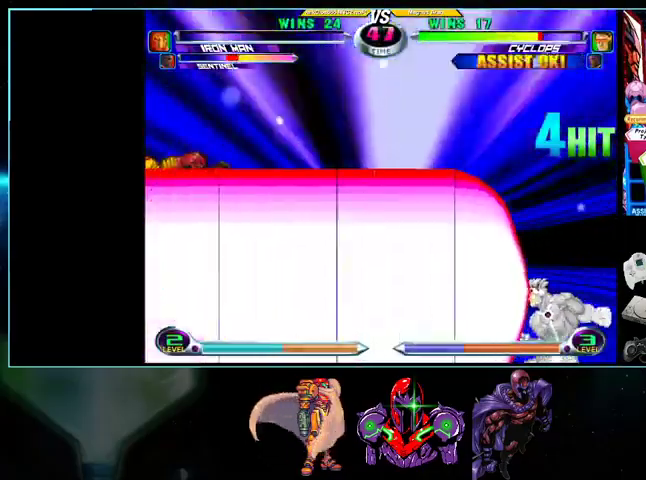
{"buttons": [], "events": []}
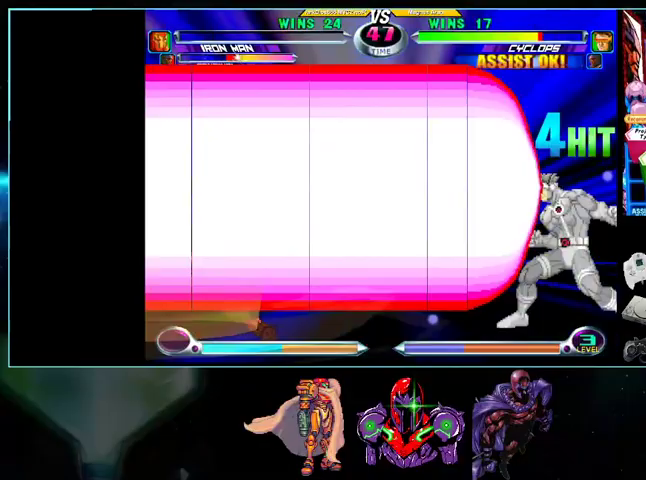
{"buttons": [], "events": []}
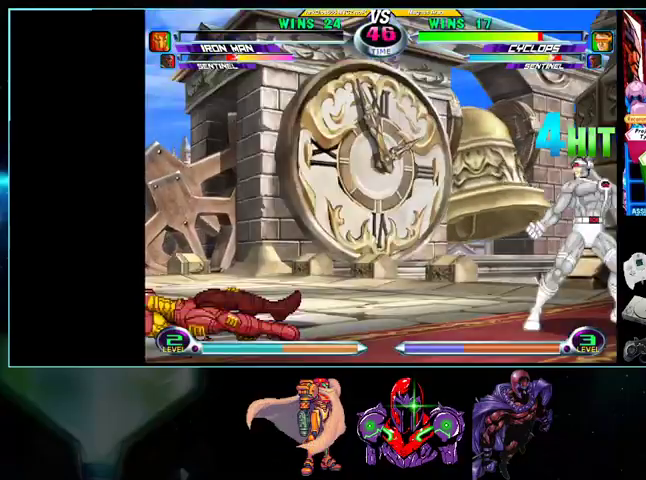
{"buttons": ["DPAD_DOWN"], "events": [[433, "DPAD_RIGHT", "down"], [433, "DPAD_UP", "down"], [467, "DPAD_UP", "up"], [500, "DPAD_DOWN", "down"], [500, "DPAD_RIGHT", "up"]]}
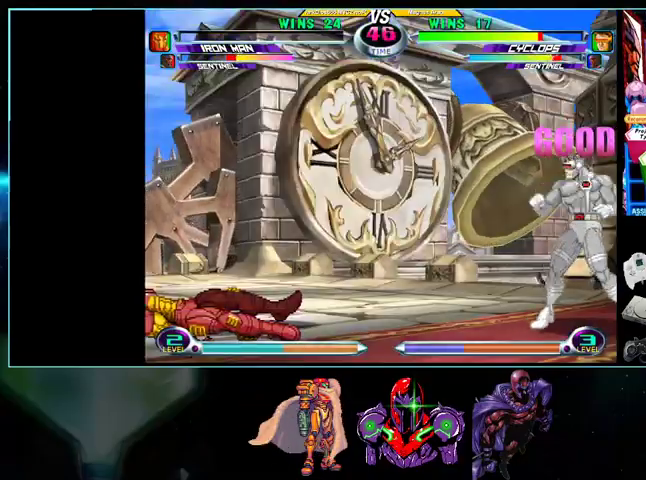
{"buttons": ["DPAD_RIGHT"], "events": [[33, "DPAD_LEFT", "down"], [100, "DPAD_DOWN", "up"], [100, "DPAD_LEFT", "up"], [100, "X", "down"], [133, "X", "up"], [233, "DPAD_RIGHT", "down"], [233, "X", "down"], [267, "X", "up"]]}
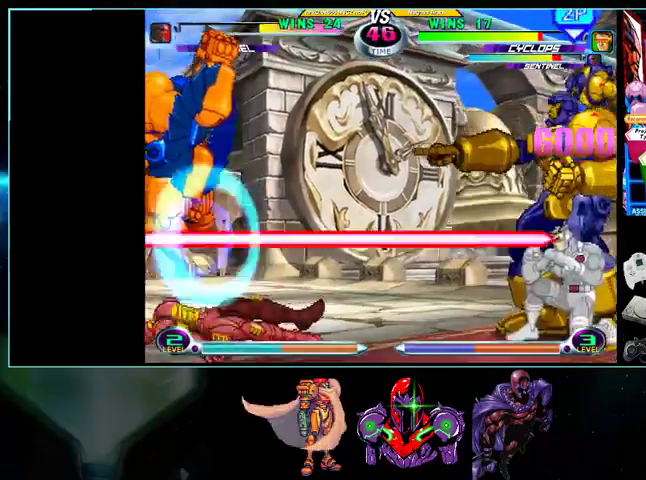
{"buttons": ["DPAD_RIGHT"], "events": []}